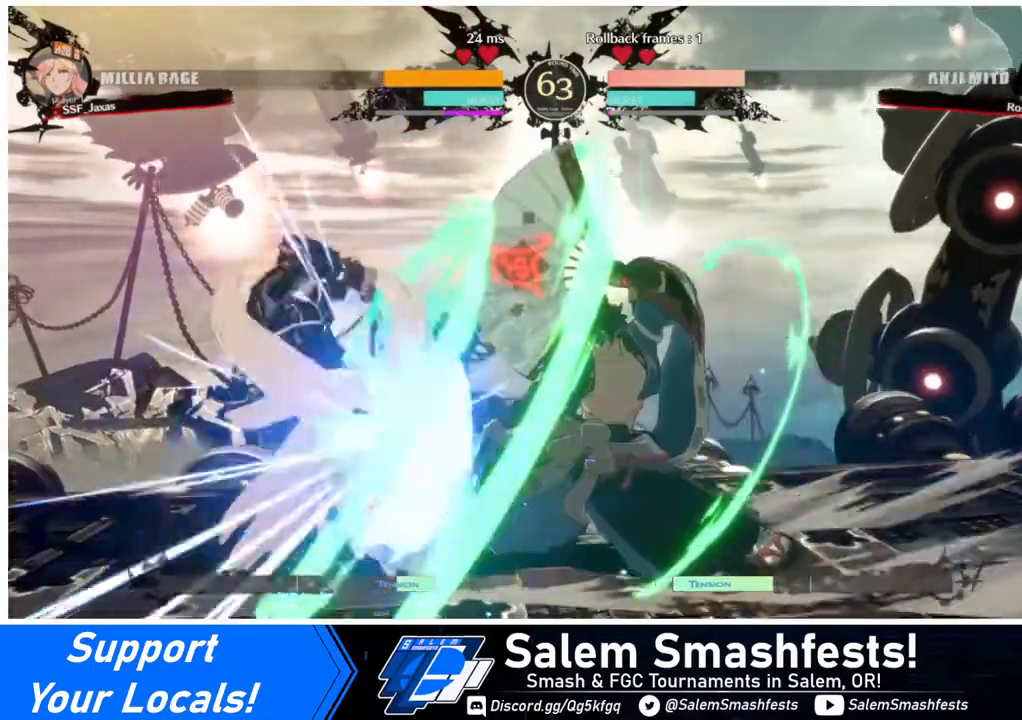
Gameplay with a controller (arcade stick); each line is a JSON object with the inputs held at the frame after it. "events" lists button and stick changes between this image and that frame as [ms after this image, input, new state], when the widget could be followed in between. Not read: L3 R3.
{"buttons": ["DPAD_LEFT"], "events": [[80, "L1", "up"]]}
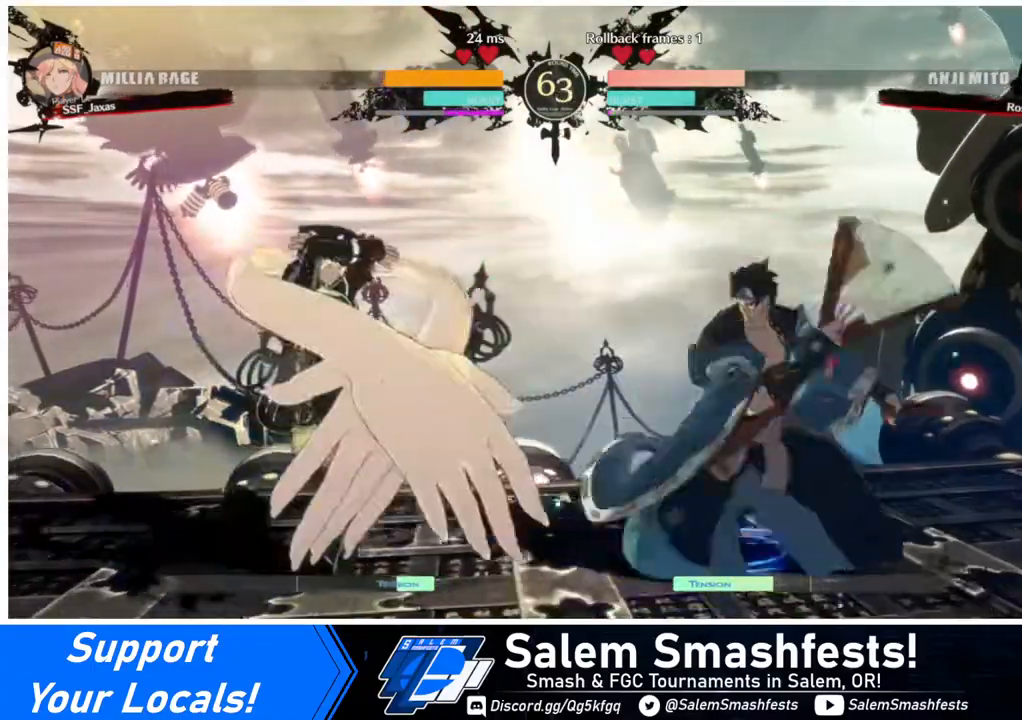
{"buttons": ["DPAD_RIGHT"], "events": [[40, "L1", "down"], [80, "L1", "up"], [440, "DPAD_LEFT", "up"], [440, "DPAD_RIGHT", "down"], [480, "DPAD_RIGHT", "up"], [520, "DPAD_RIGHT", "down"]]}
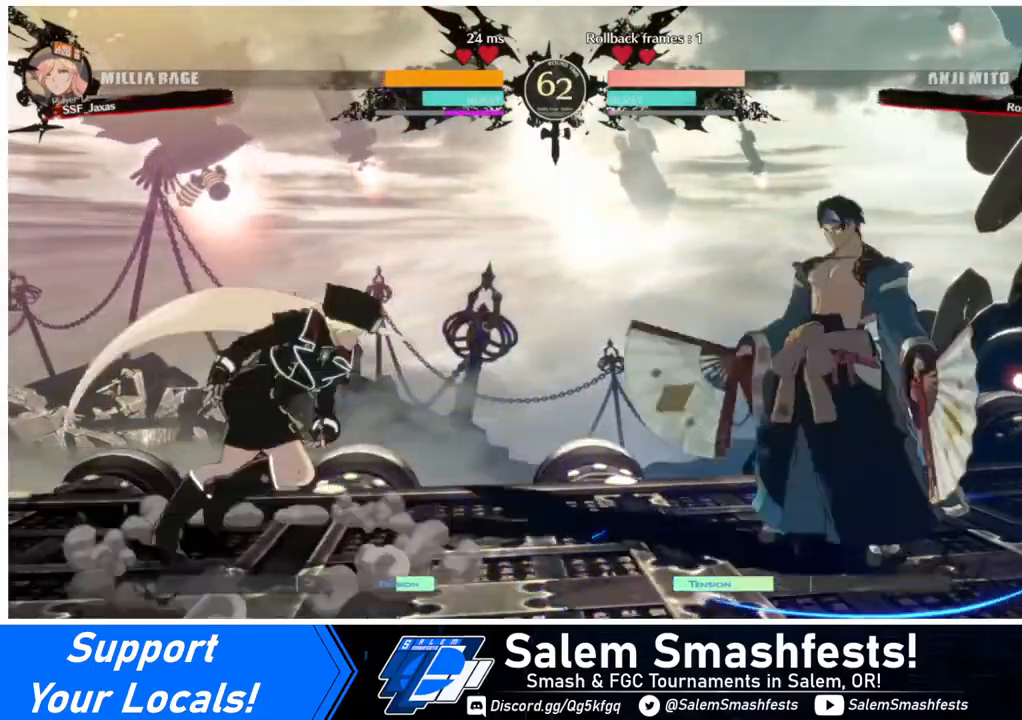
{"buttons": [], "events": [[320, "DPAD_RIGHT", "up"], [320, "TRIANGLE", "down"], [400, "TRIANGLE", "up"]]}
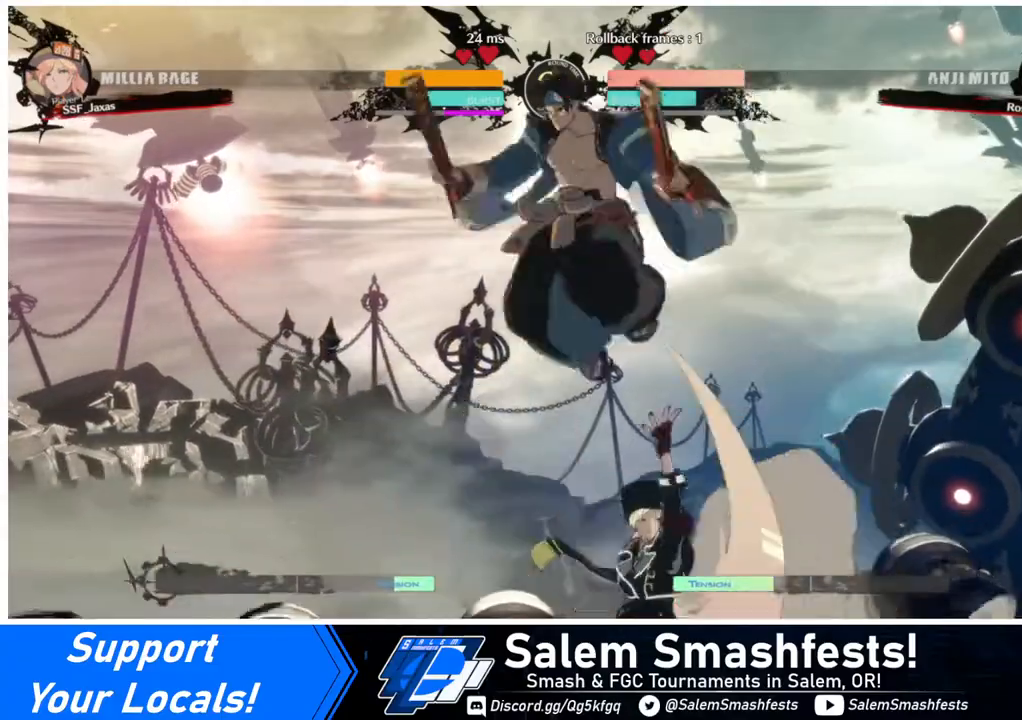
{"buttons": [], "events": [[280, "DPAD_RIGHT", "down"], [360, "DPAD_RIGHT", "up"], [360, "TRIANGLE", "down"], [480, "TRIANGLE", "up"]]}
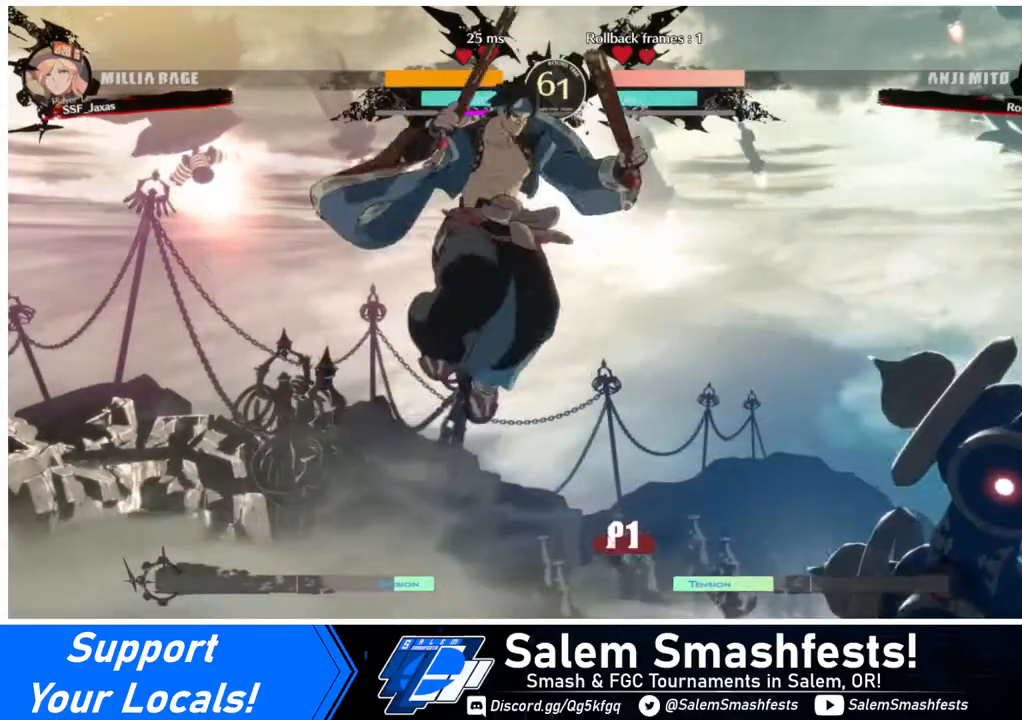
{"buttons": ["DPAD_RIGHT"], "events": [[120, "DPAD_RIGHT", "down"]]}
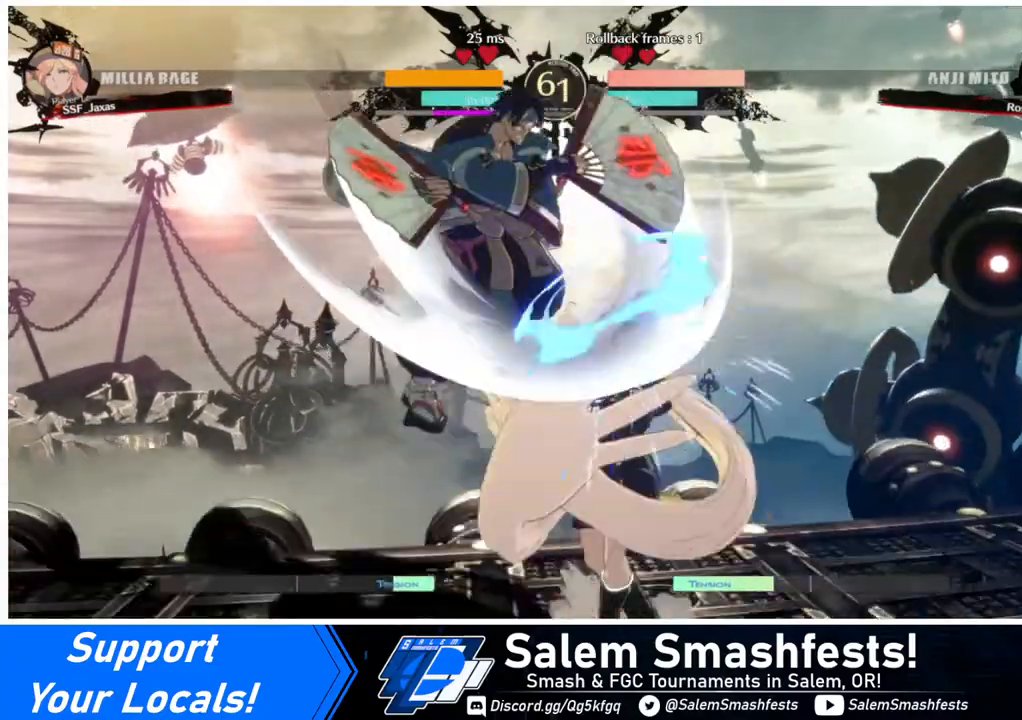
{"buttons": ["DPAD_DOWN", "DPAD_RIGHT"], "events": [[160, "DPAD_DOWN", "down"]]}
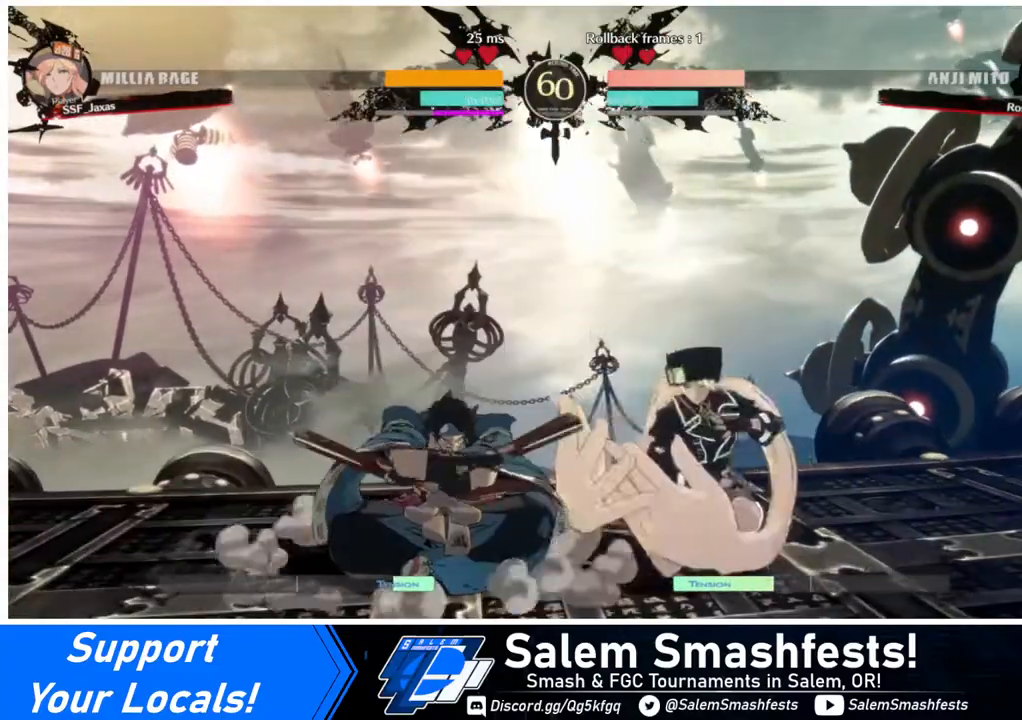
{"buttons": ["DPAD_LEFT"], "events": [[480, "DPAD_DOWN", "up"], [480, "DPAD_LEFT", "down"], [480, "DPAD_RIGHT", "up"]]}
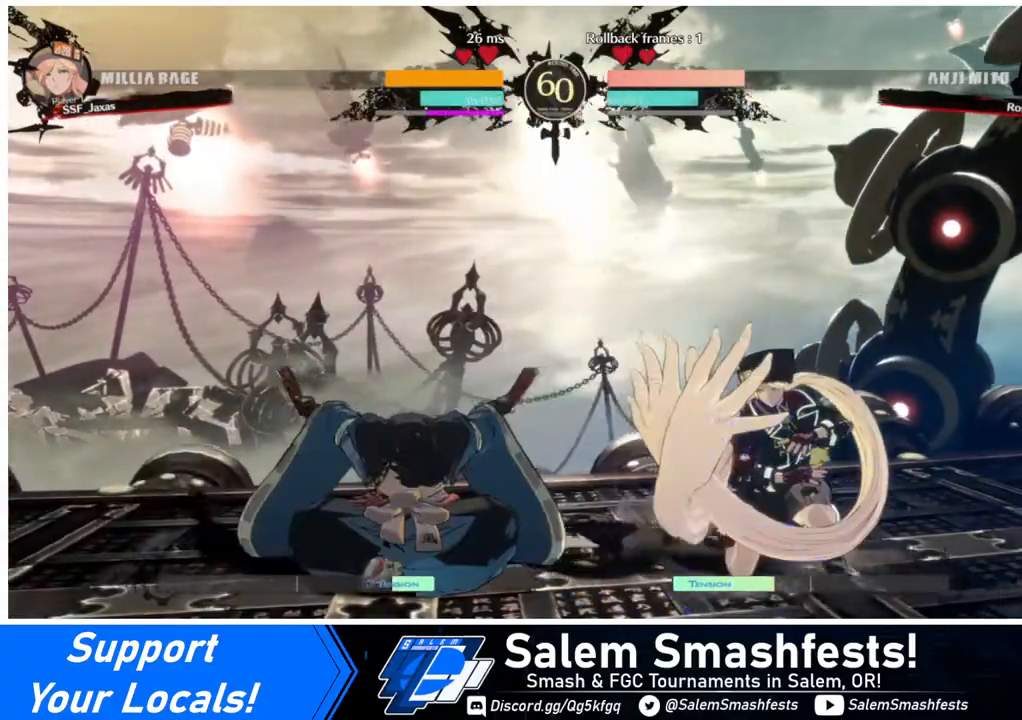
{"buttons": ["DPAD_RIGHT"], "events": [[40, "CROSS", "down"], [240, "CROSS", "up"], [240, "DPAD_LEFT", "up"], [280, "DPAD_DOWN", "down"], [360, "DPAD_RIGHT", "down"], [400, "DPAD_DOWN", "up"], [440, "CROSS", "down"], [520, "CROSS", "up"]]}
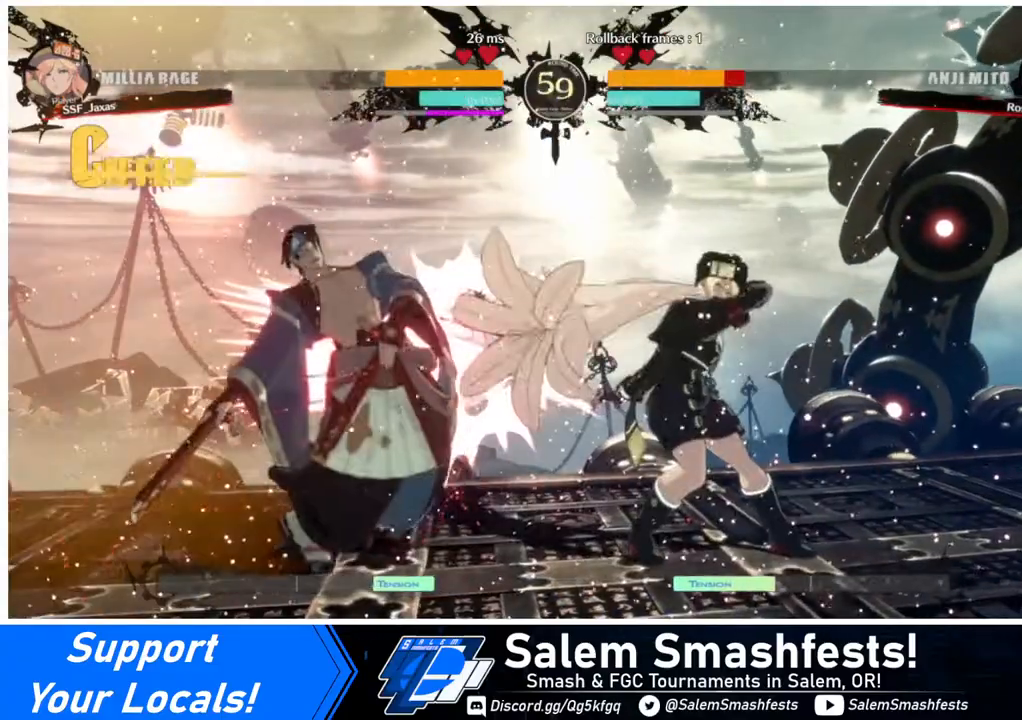
{"buttons": [], "events": [[200, "DPAD_RIGHT", "up"]]}
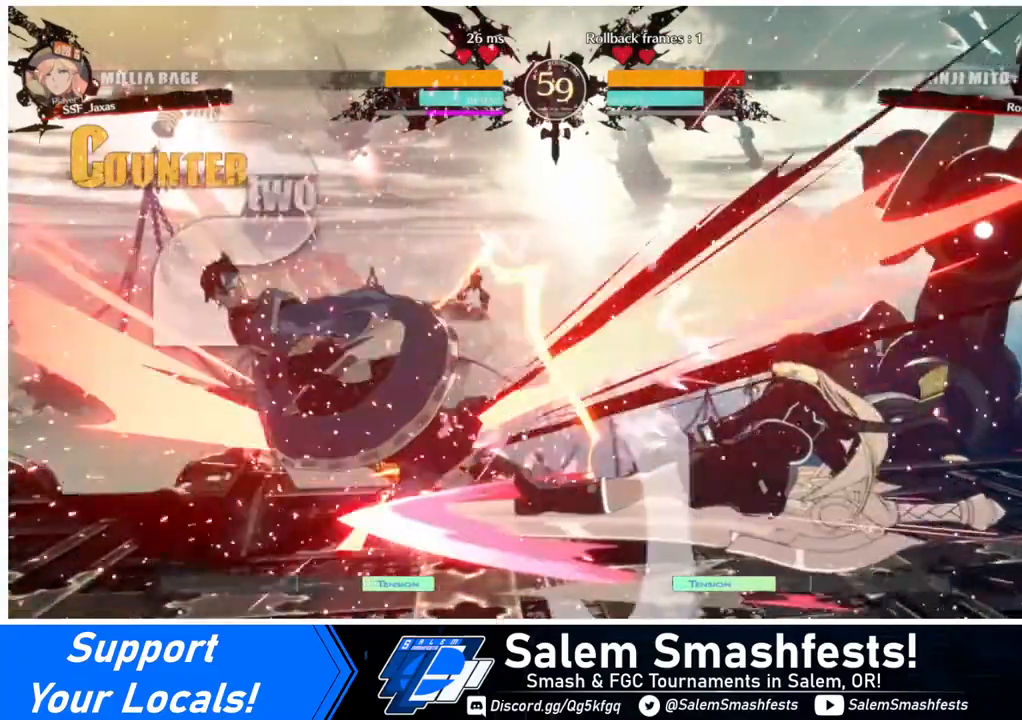
{"buttons": [], "events": []}
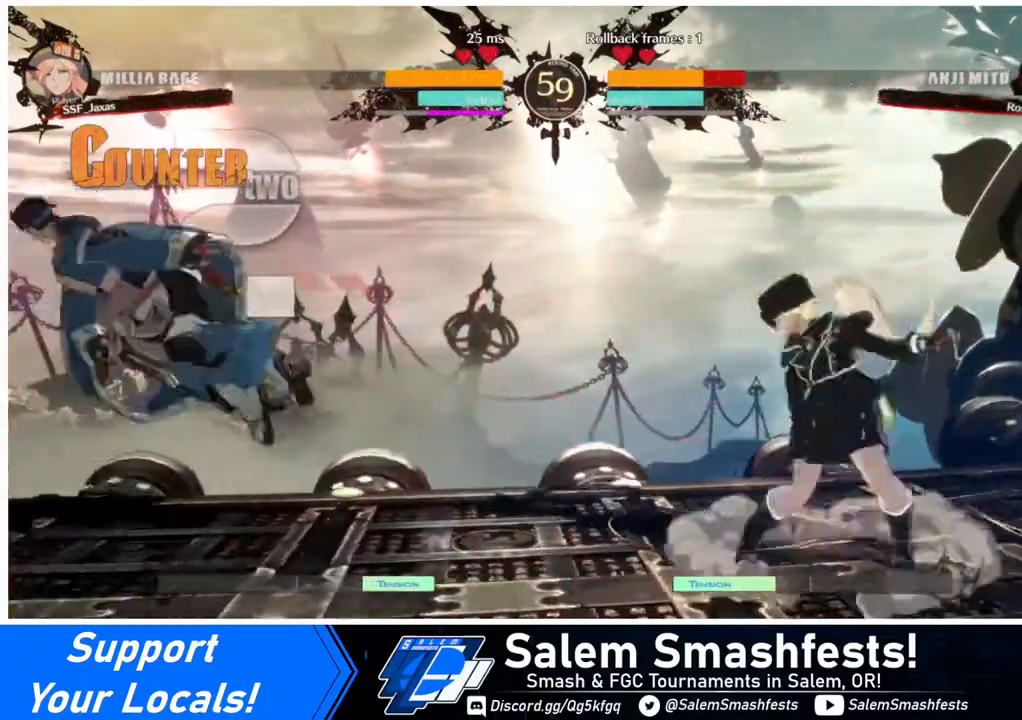
{"buttons": ["DPAD_LEFT"], "events": [[40, "DPAD_LEFT", "down"], [360, "DPAD_UP", "down"], [400, "L1", "down"], [480, "DPAD_UP", "up"], [480, "L1", "up"]]}
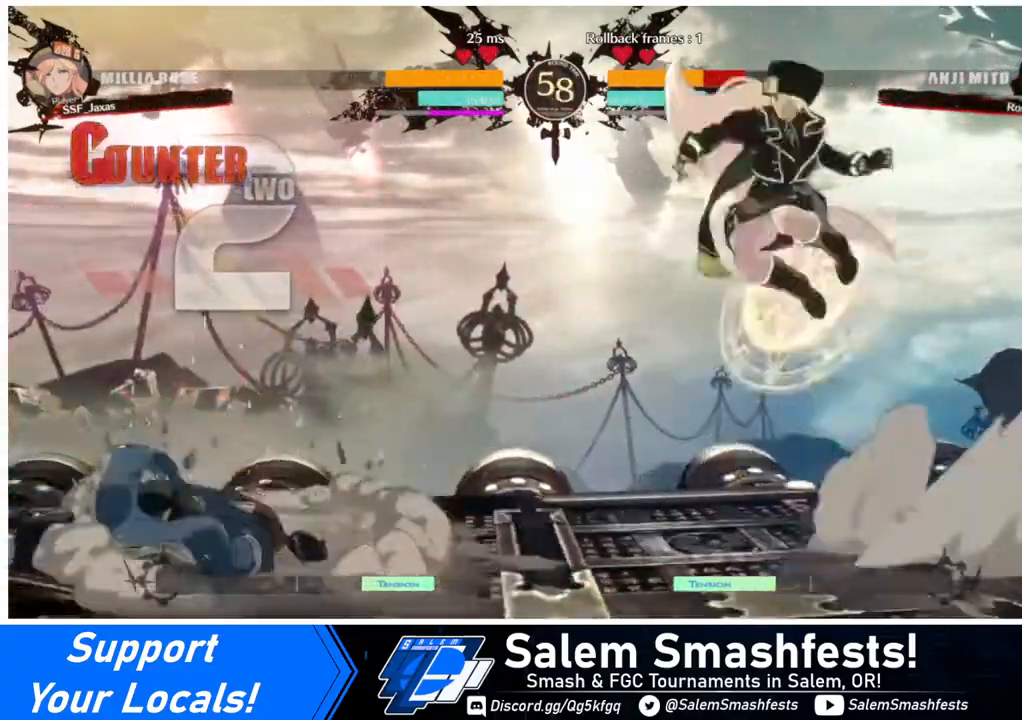
{"buttons": ["L1"], "events": [[40, "DPAD_LEFT", "up"], [440, "L1", "down"]]}
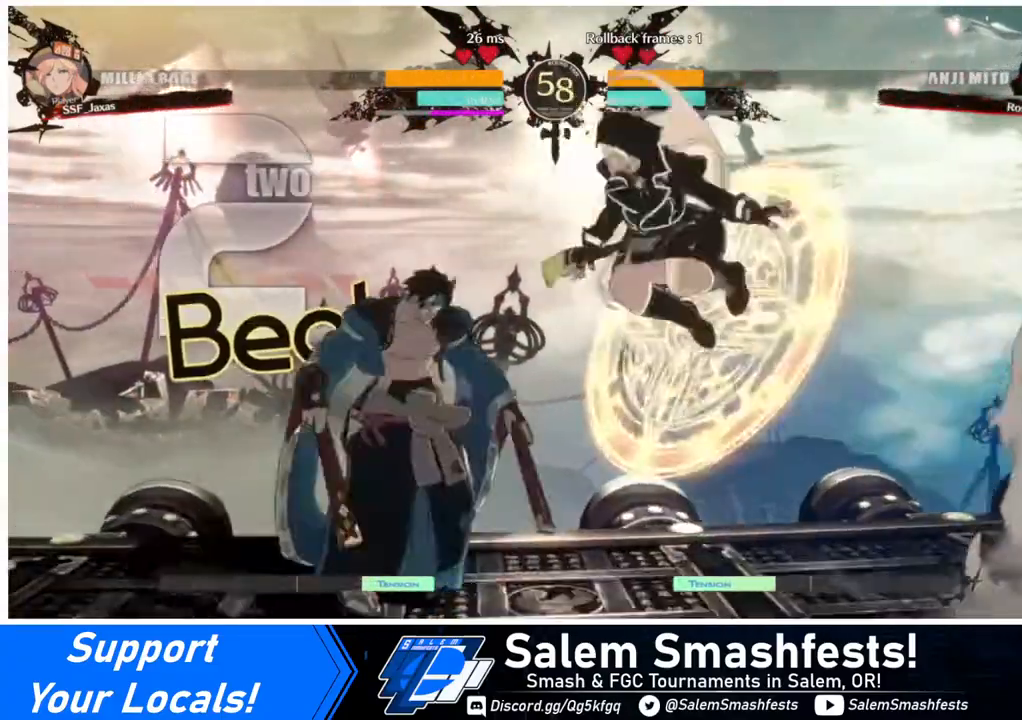
{"buttons": ["DPAD_DOWN"], "events": [[40, "L1", "up"], [160, "SQUARE", "down"], [320, "SQUARE", "up"], [480, "DPAD_DOWN", "down"]]}
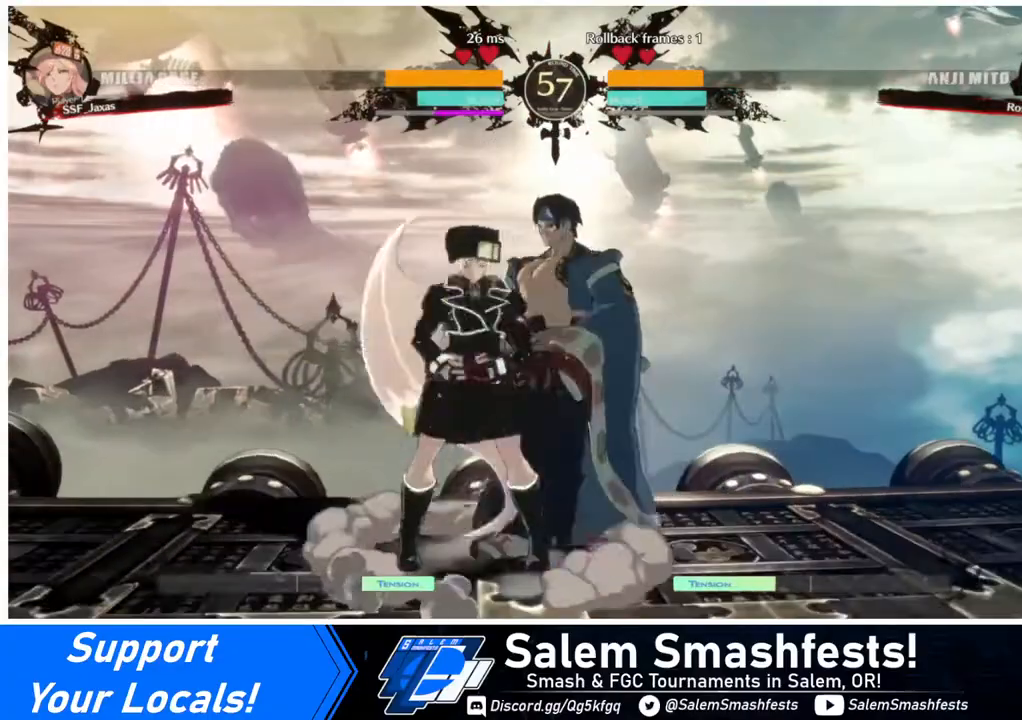
{"buttons": [], "events": [[40, "SQUARE", "down"], [200, "SQUARE", "up"], [240, "R2", "down"], [400, "R2", "up"], [440, "DPAD_DOWN", "up"]]}
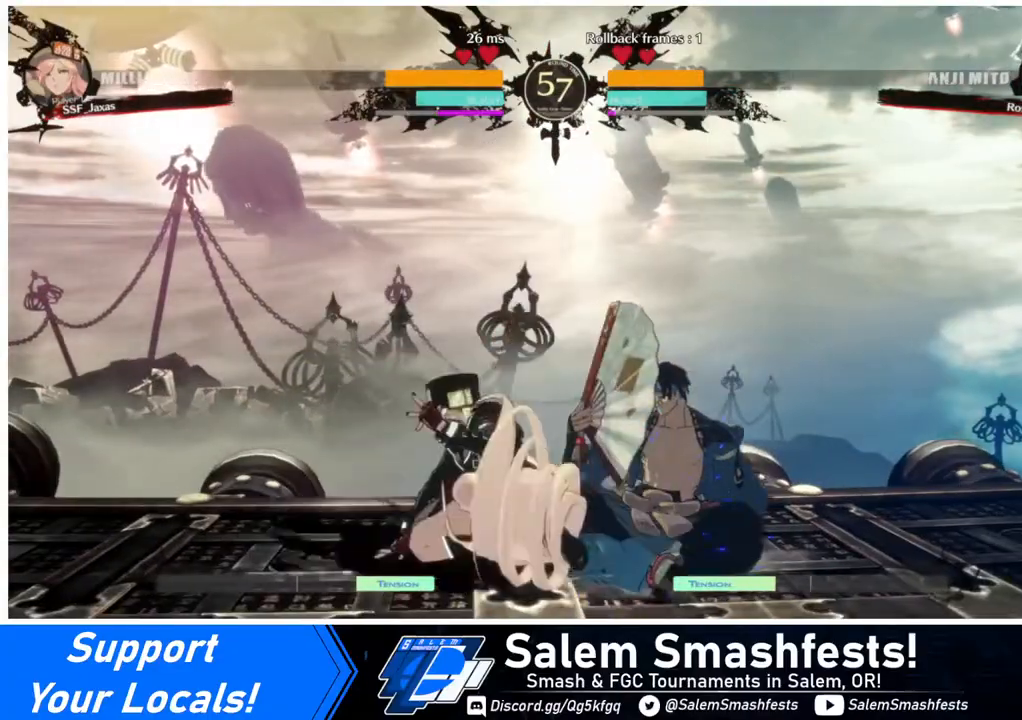
{"buttons": ["TRIANGLE", "DPAD_RIGHT"], "events": [[240, "DPAD_DOWN", "down"], [280, "DPAD_RIGHT", "down"], [360, "DPAD_DOWN", "up"], [360, "TRIANGLE", "down"]]}
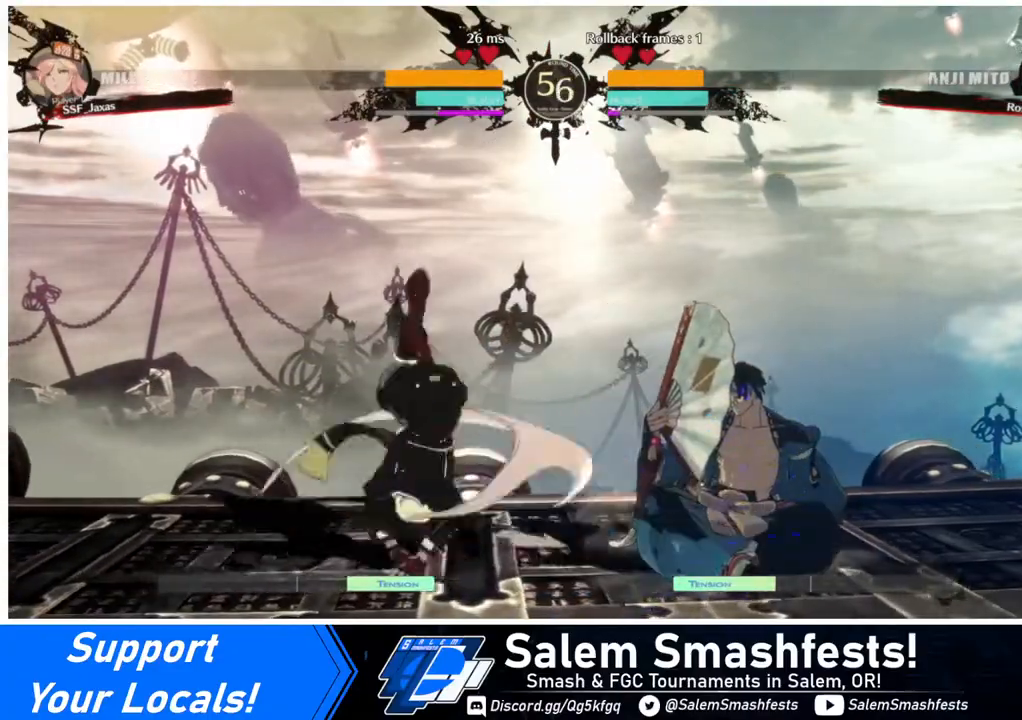
{"buttons": [], "events": [[40, "TRIANGLE", "up"], [320, "DPAD_RIGHT", "up"]]}
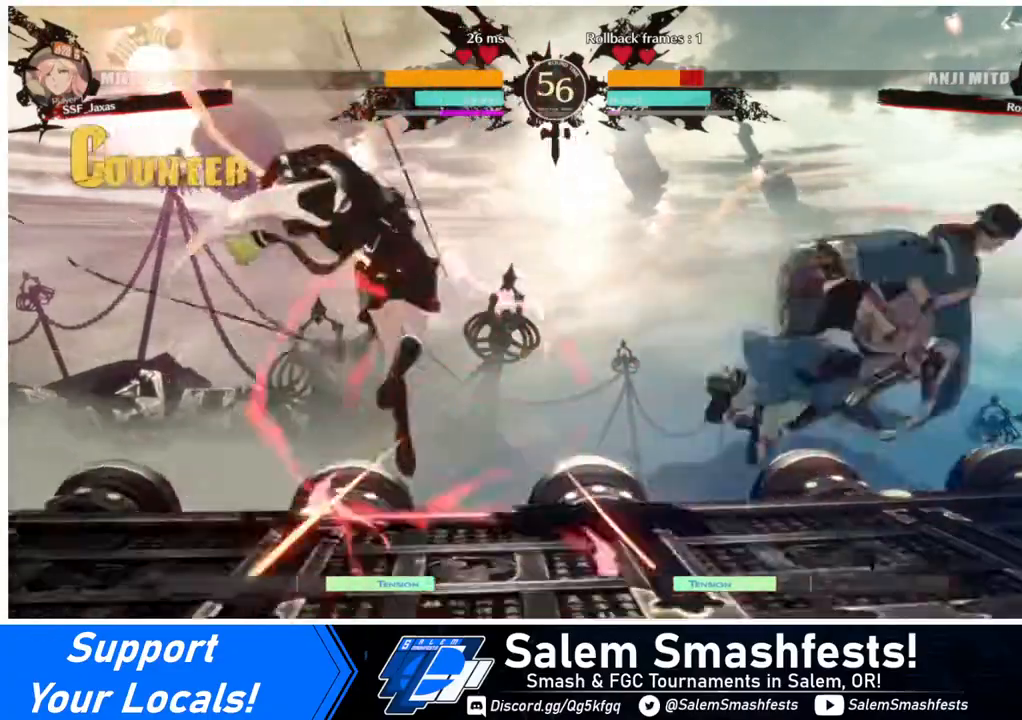
{"buttons": ["DPAD_RIGHT"], "events": [[40, "DPAD_RIGHT", "down"], [120, "DPAD_RIGHT", "up"], [160, "DPAD_RIGHT", "down"]]}
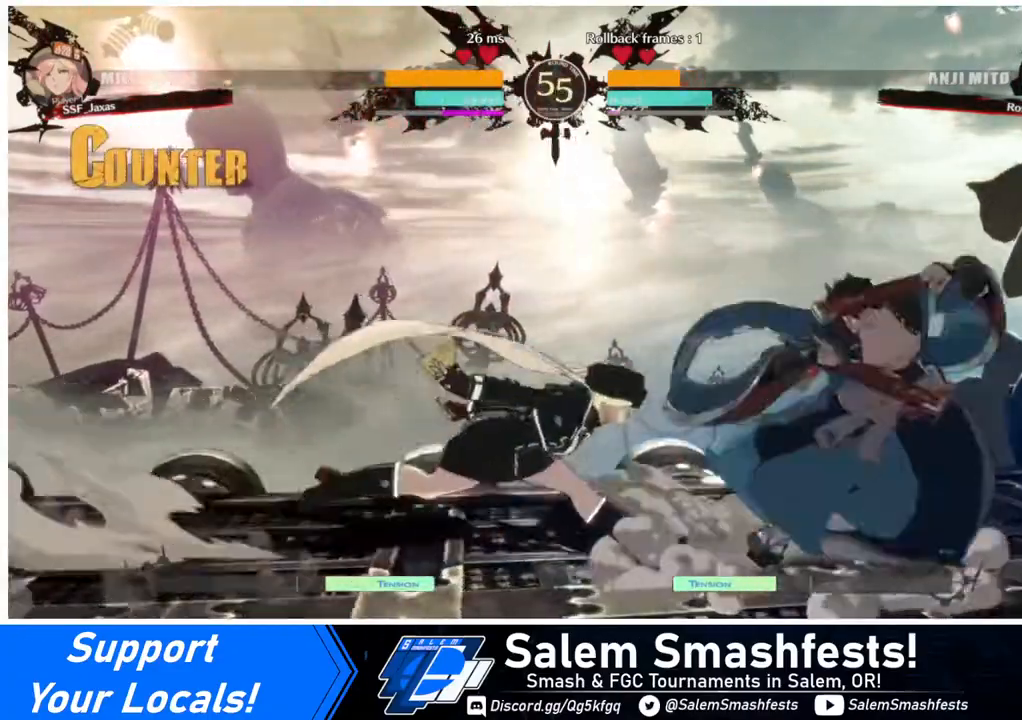
{"buttons": [], "events": [[200, "DPAD_RIGHT", "up"], [200, "TRIANGLE", "down"], [360, "TRIANGLE", "up"]]}
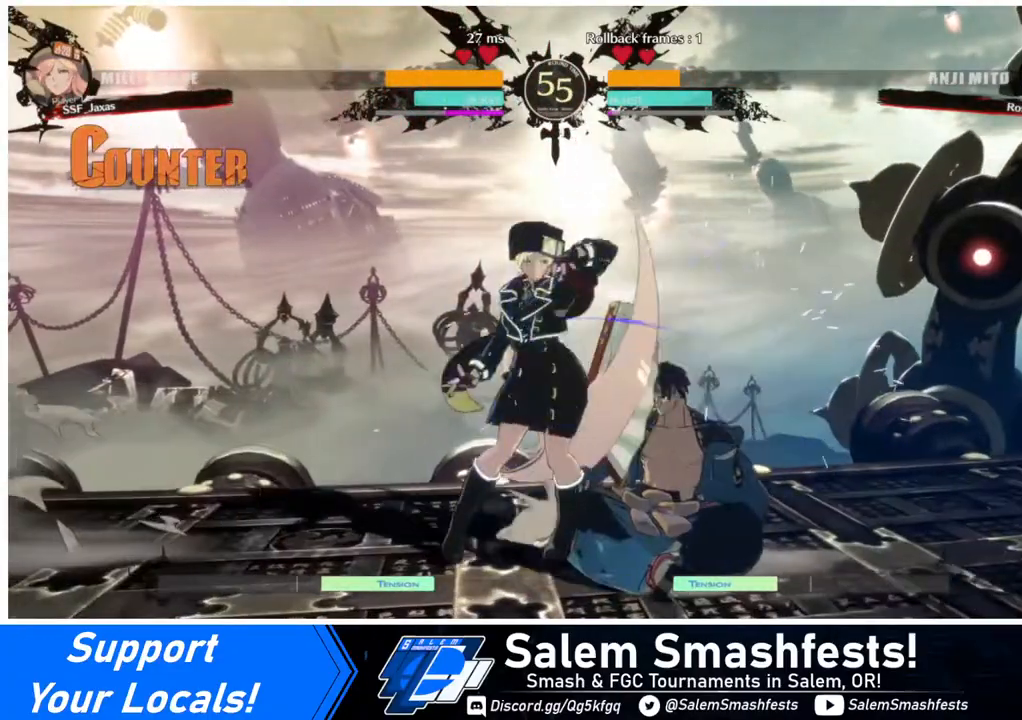
{"buttons": [], "events": [[280, "DPAD_RIGHT", "down"], [320, "R1", "down"], [480, "DPAD_RIGHT", "up"], [480, "R1", "up"]]}
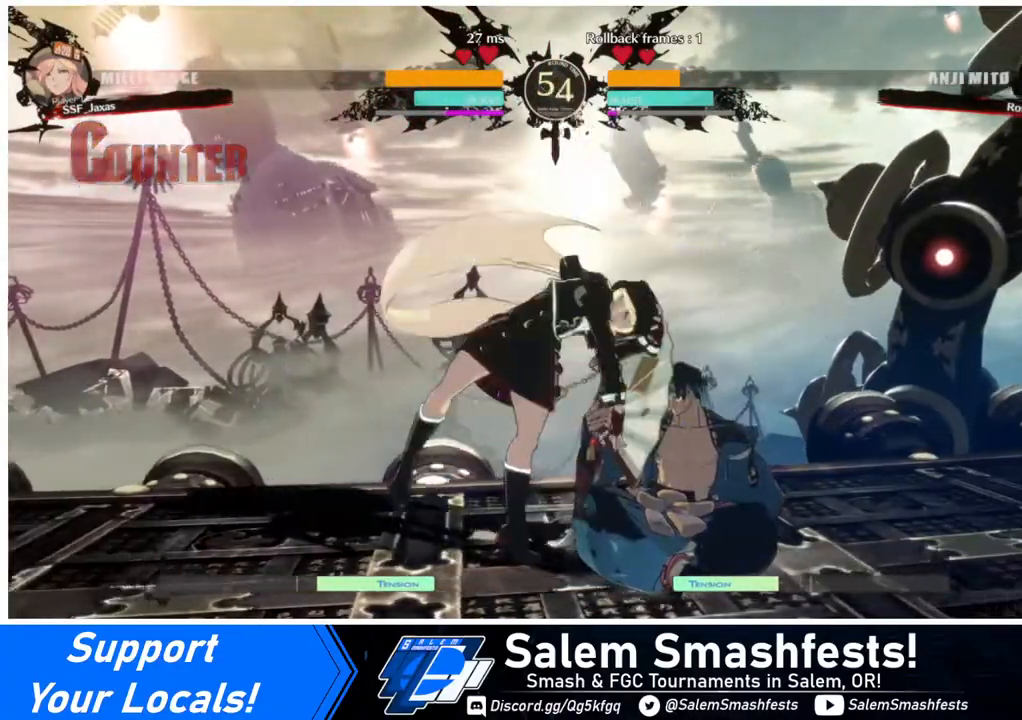
{"buttons": [], "events": []}
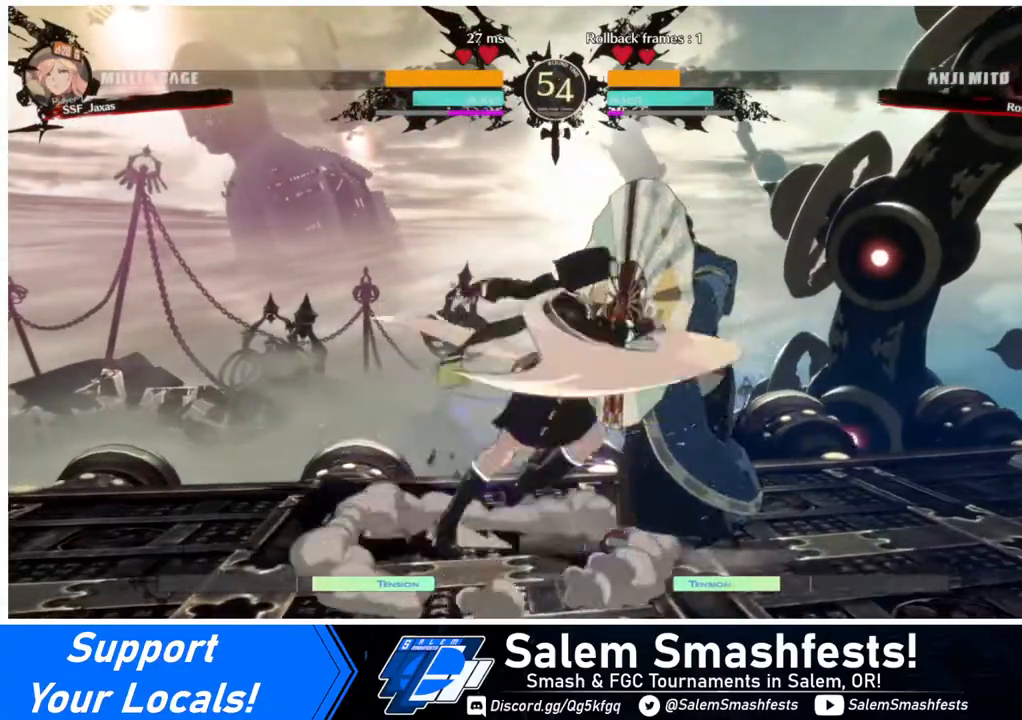
{"buttons": ["DPAD_LEFT"], "events": [[160, "DPAD_DOWN", "down"], [200, "DPAD_LEFT", "down"], [280, "DPAD_DOWN", "up"], [320, "CROSS", "down"], [480, "CROSS", "up"]]}
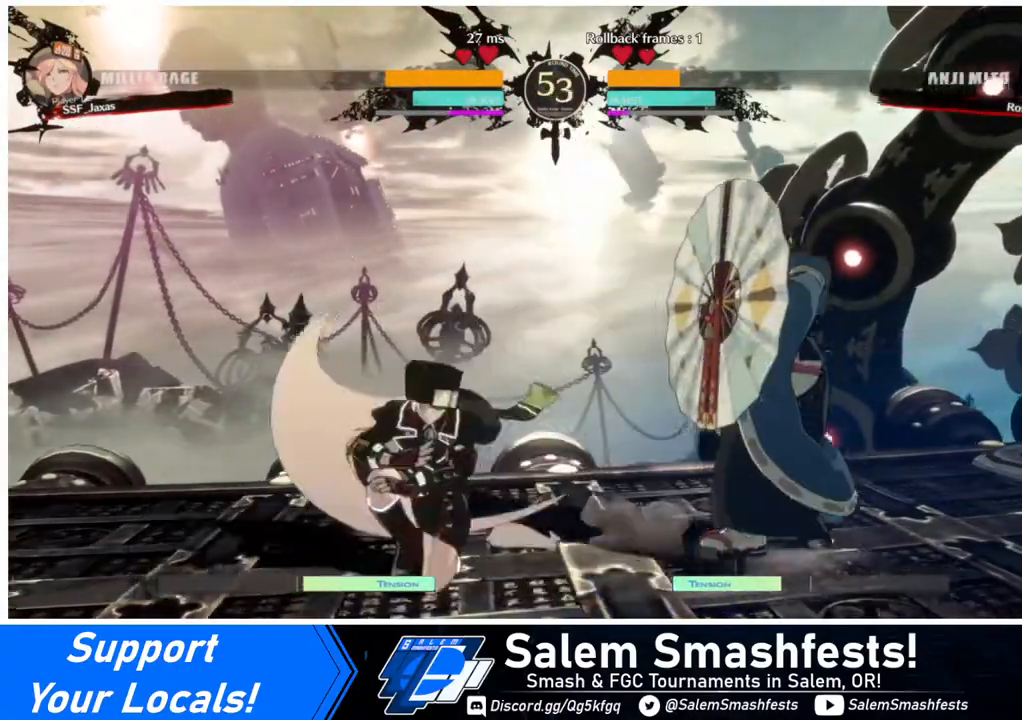
{"buttons": ["CIRCLE", "L1", "DPAD_RIGHT"], "events": [[40, "DPAD_LEFT", "up"], [240, "CIRCLE", "down"], [240, "DPAD_RIGHT", "down"], [240, "L1", "down"]]}
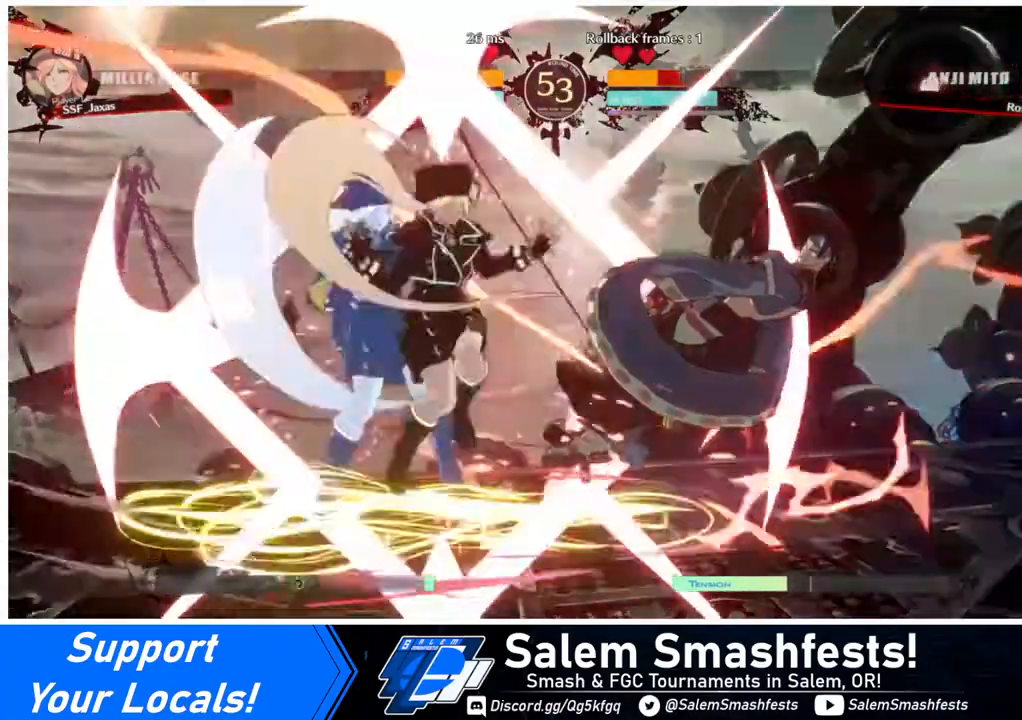
{"buttons": ["DPAD_RIGHT"], "events": [[120, "L1", "up"], [160, "CIRCLE", "up"]]}
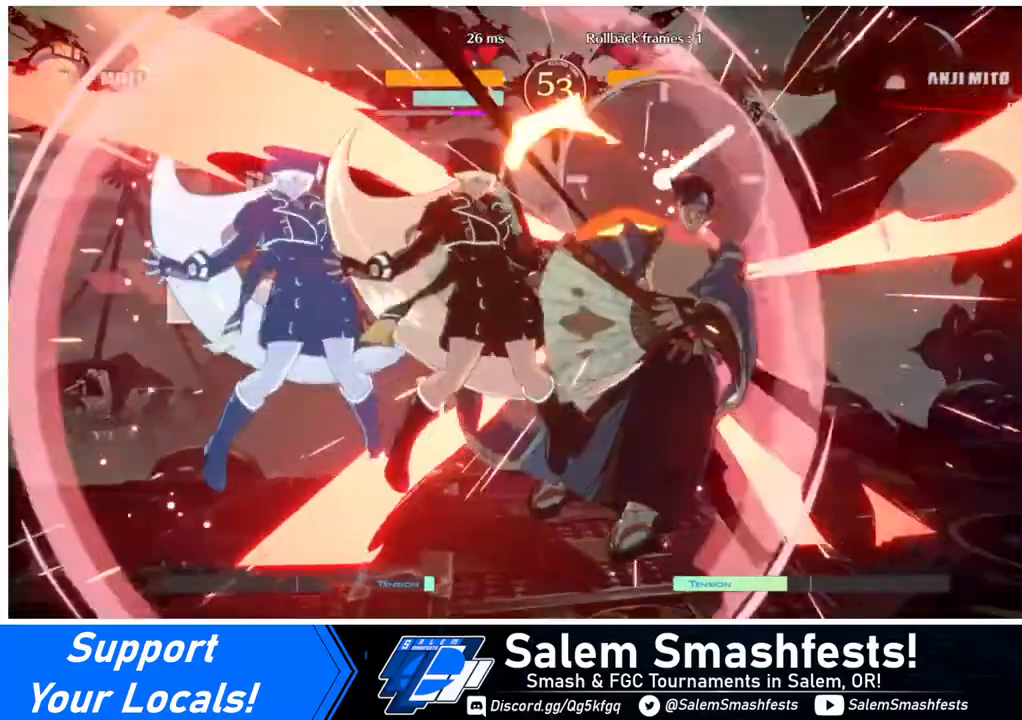
{"buttons": ["R1", "DPAD_DOWN"], "events": [[80, "DPAD_RIGHT", "up"], [280, "DPAD_RIGHT", "down"], [360, "DPAD_RIGHT", "up"], [400, "DPAD_RIGHT", "down"], [480, "DPAD_DOWN", "down"], [480, "DPAD_RIGHT", "up"], [520, "R1", "down"]]}
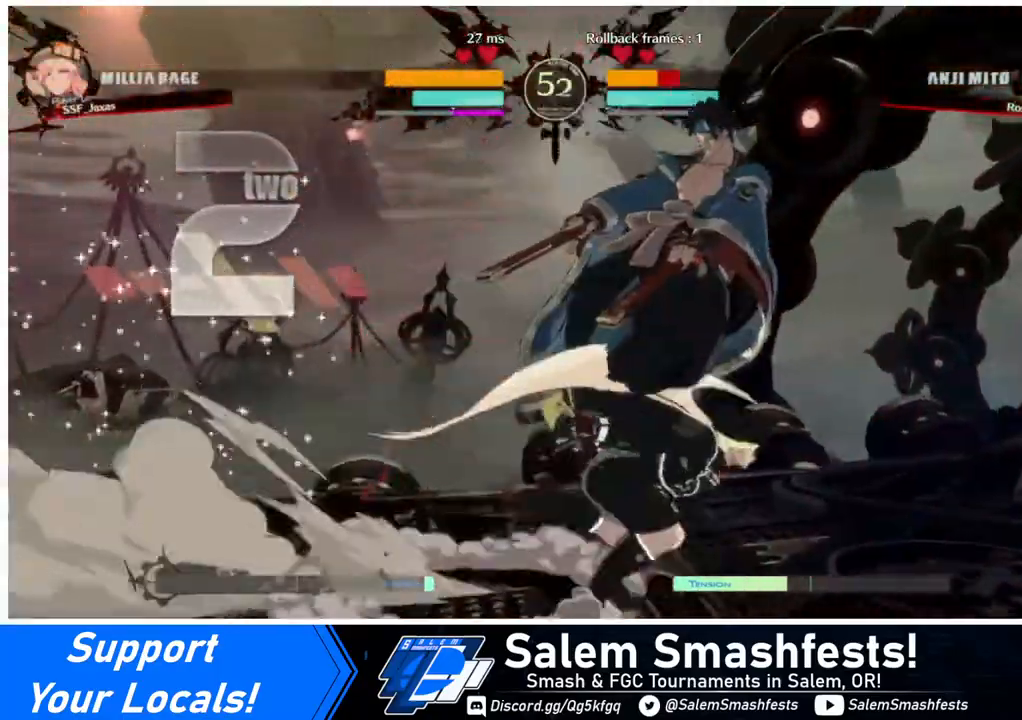
{"buttons": ["CROSS", "DPAD_LEFT"], "events": [[120, "DPAD_DOWN", "up"], [160, "R1", "up"], [200, "DPAD_DOWN", "down"], [240, "DPAD_LEFT", "down"], [320, "DPAD_DOWN", "up"], [360, "CROSS", "down"]]}
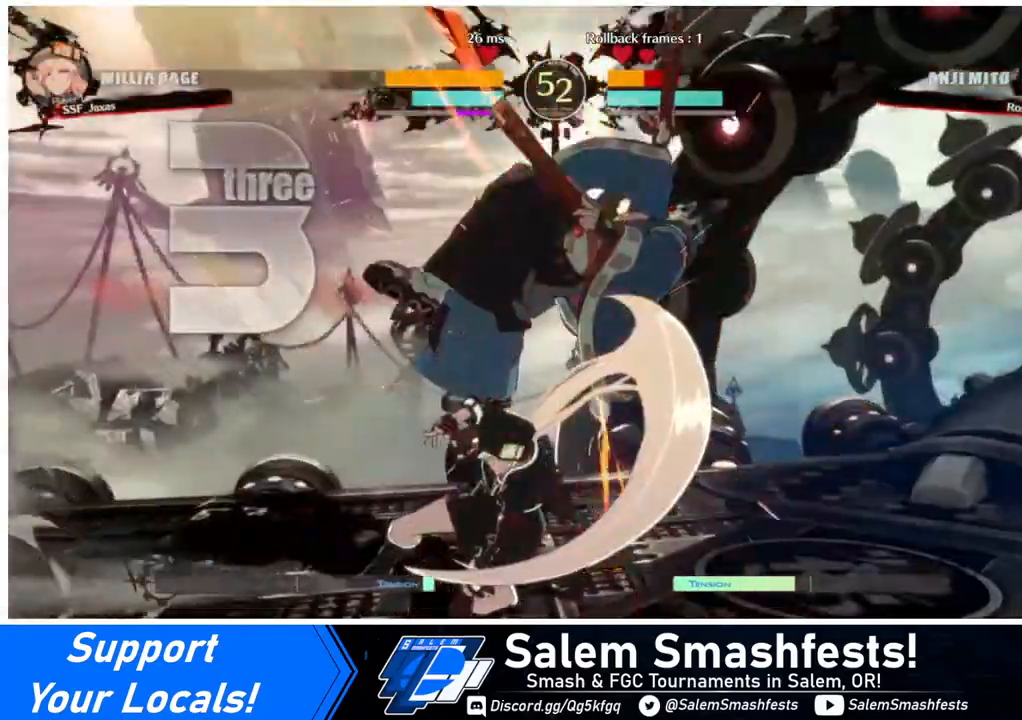
{"buttons": [], "events": [[40, "CROSS", "up"], [40, "DPAD_LEFT", "up"]]}
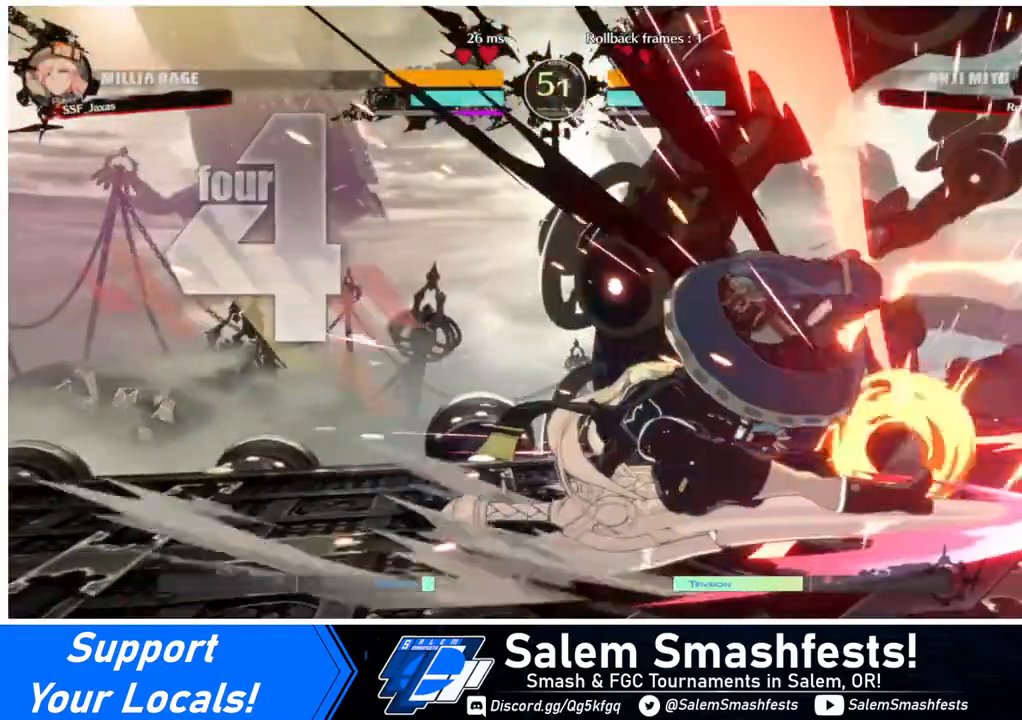
{"buttons": [], "events": []}
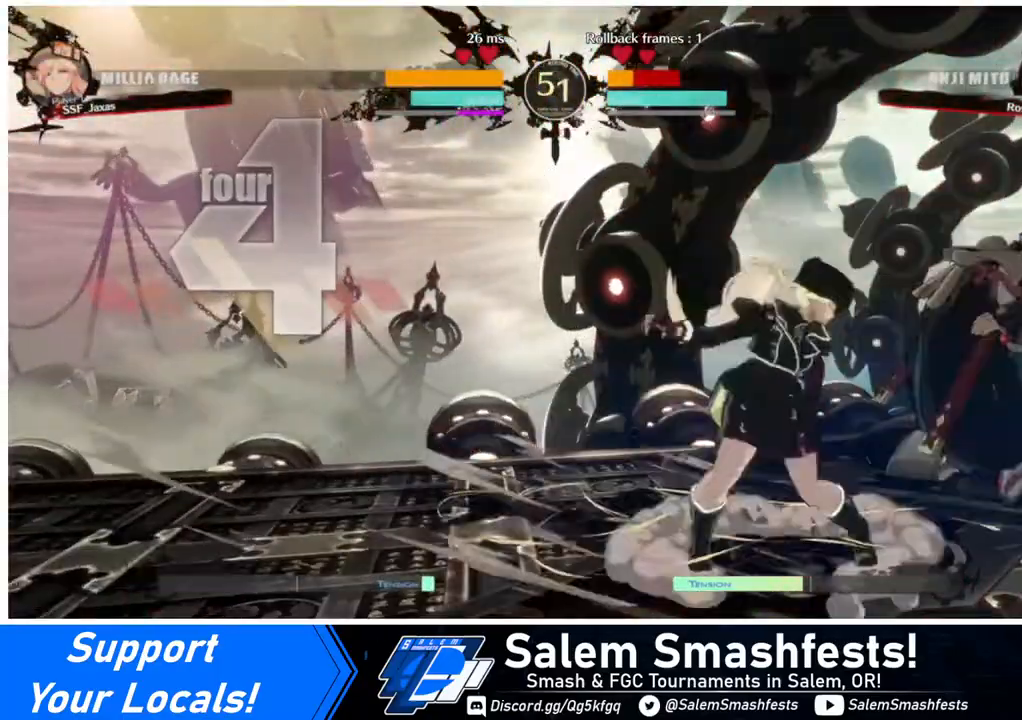
{"buttons": ["DPAD_RIGHT"], "events": [[120, "SQUARE", "down"], [240, "DPAD_RIGHT", "down"], [280, "SQUARE", "up"]]}